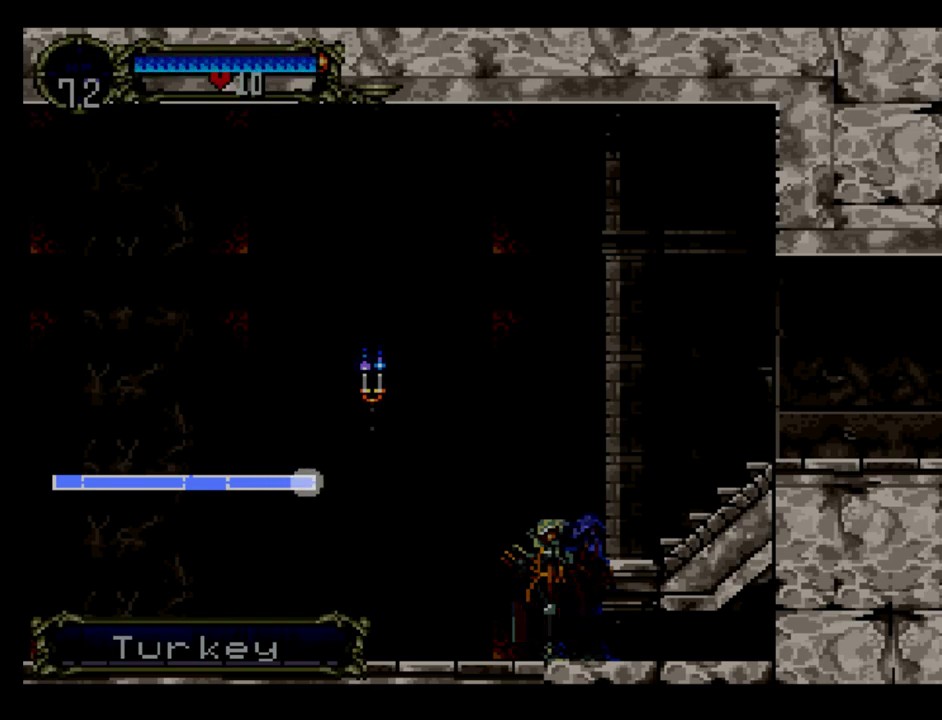
Gameplay with a controller (Xbox layout); each line is a JSON object with the inputs held at the frame after it. "events" lists button and stick changes between this image and that frame as [ms after this image, input, new state], when the widget could be followed in between. Not read: L3 R3 left_stick right_stick.
{"buttons": ["B", "DPAD_LEFT"], "events": []}
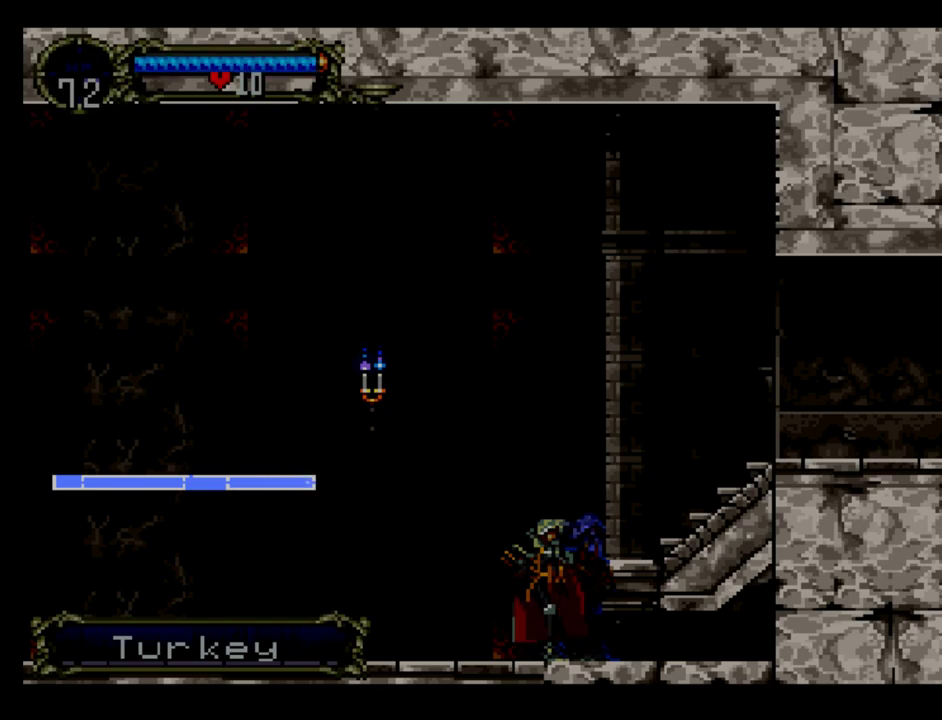
{"buttons": ["B", "DPAD_LEFT"], "events": []}
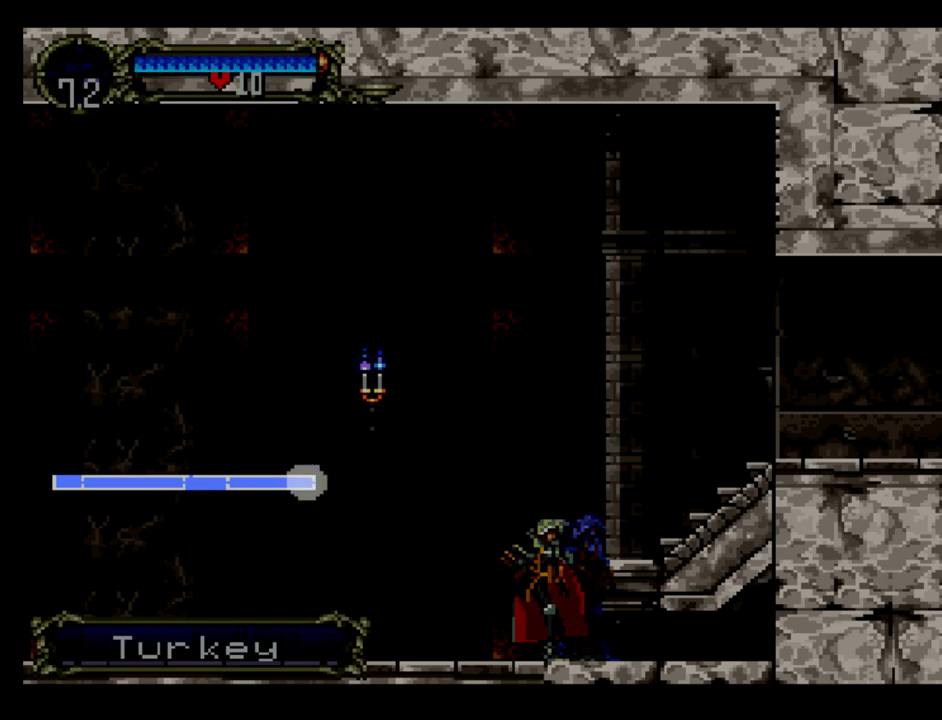
{"buttons": ["B", "DPAD_LEFT"], "events": []}
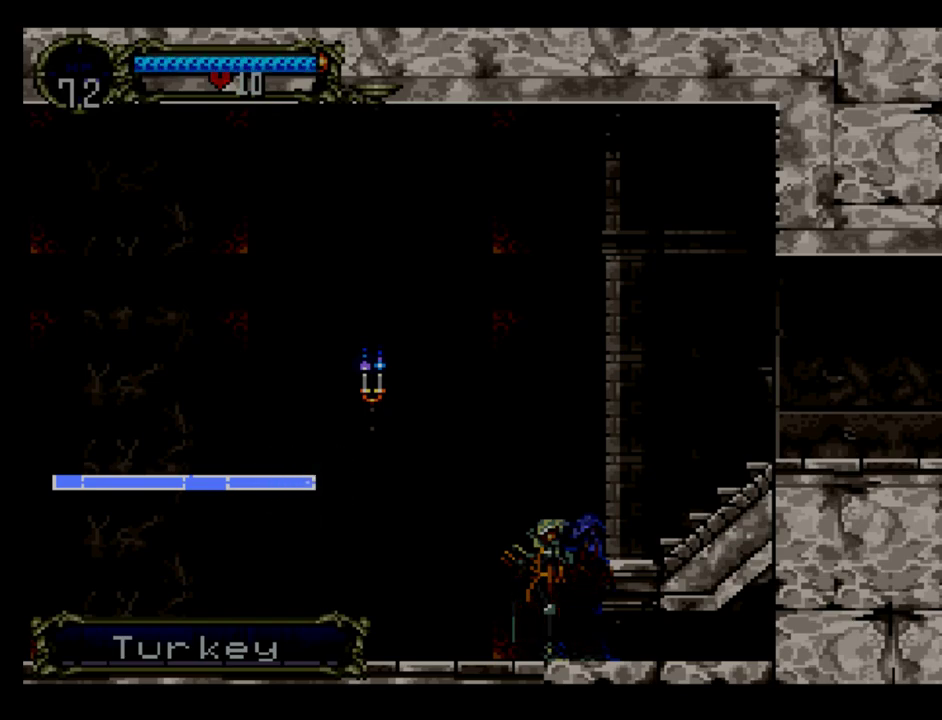
{"buttons": ["B", "DPAD_LEFT"], "events": []}
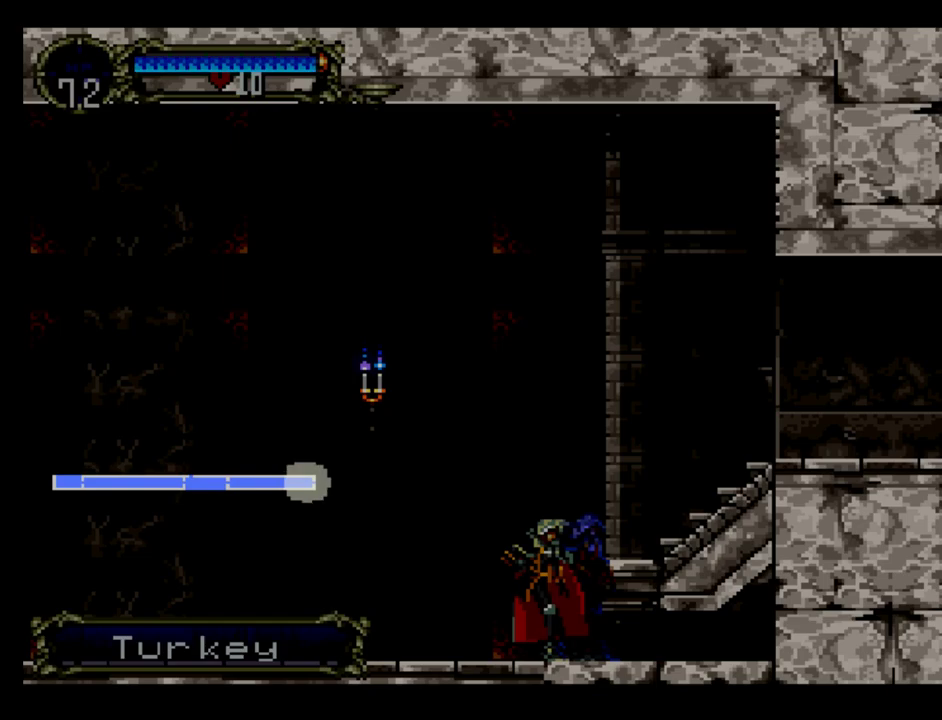
{"buttons": ["B", "DPAD_LEFT"], "events": []}
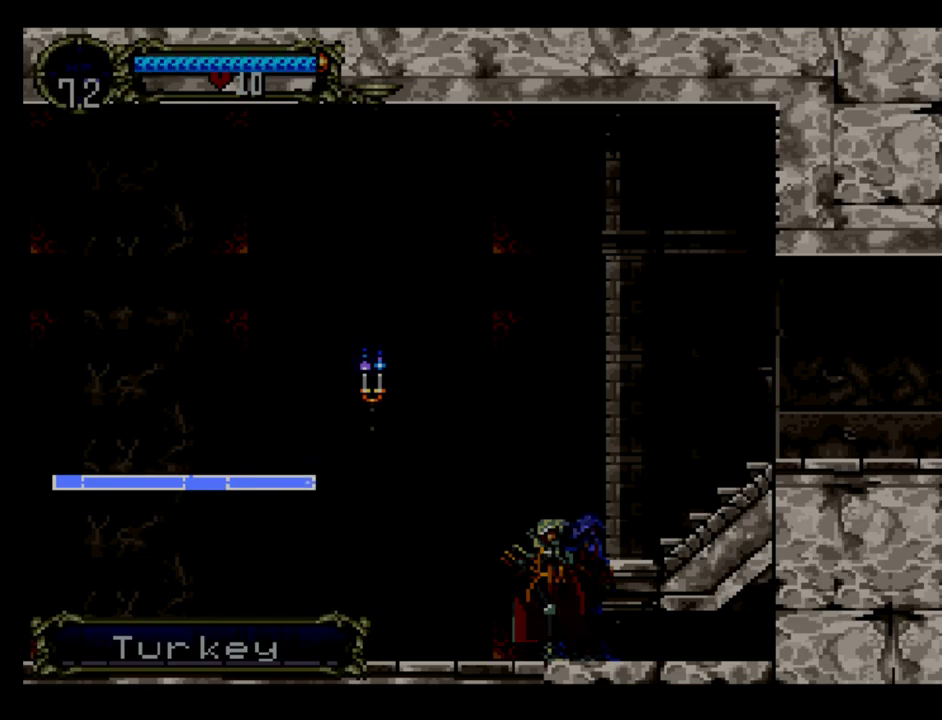
{"buttons": ["B", "DPAD_LEFT"], "events": []}
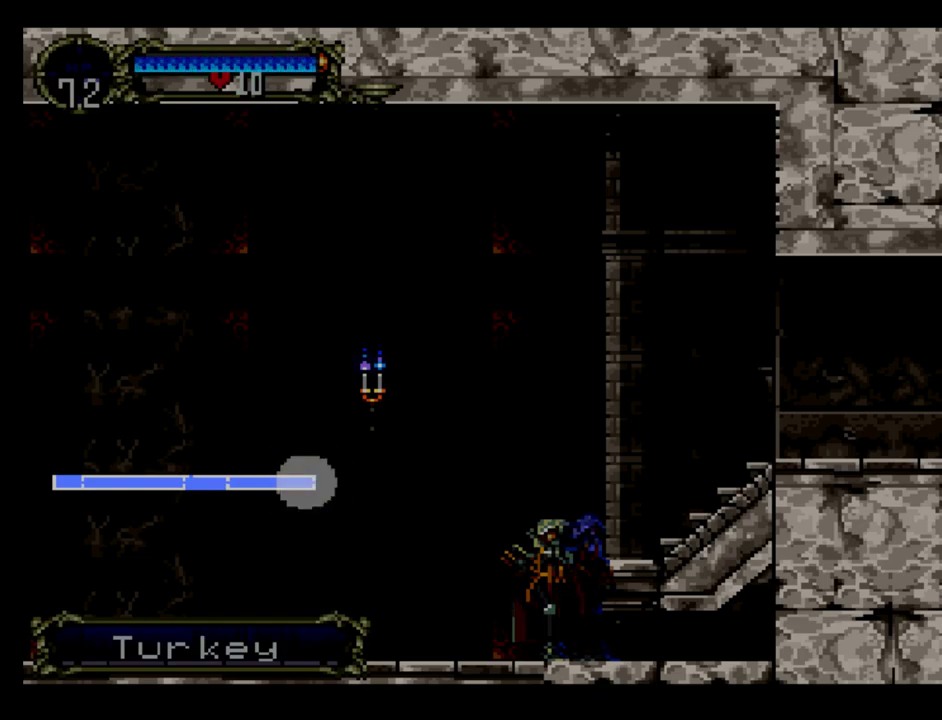
{"buttons": ["B", "DPAD_LEFT"], "events": []}
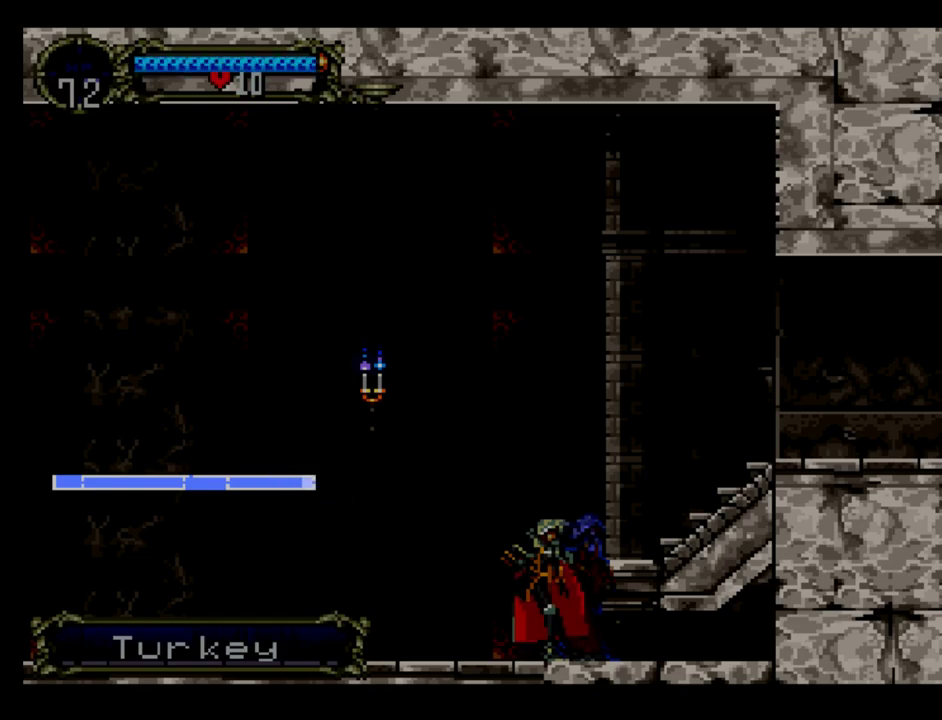
{"buttons": ["B", "DPAD_LEFT"], "events": []}
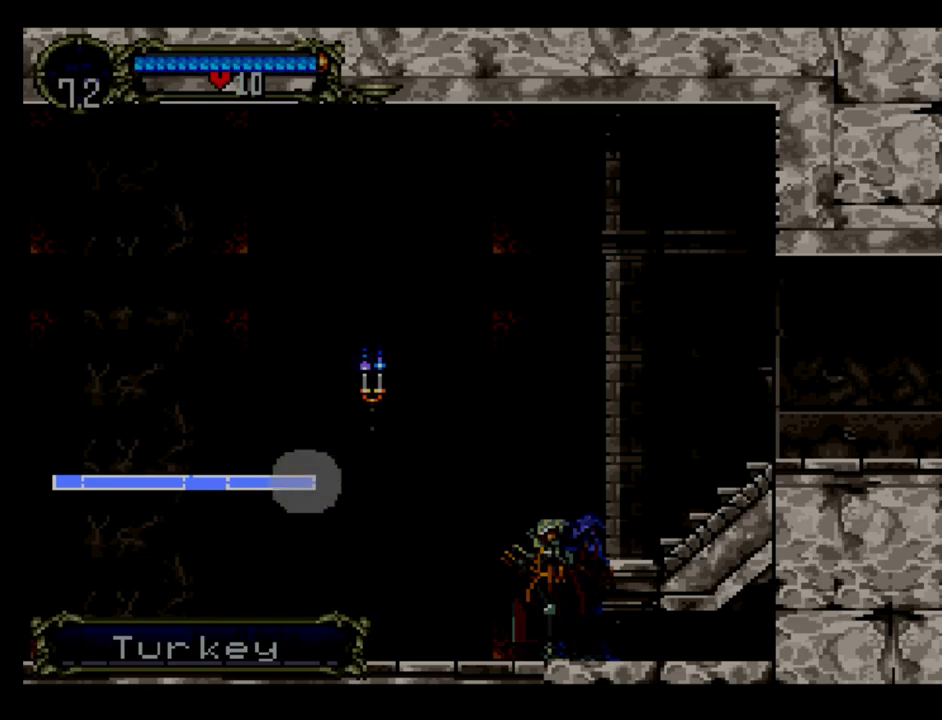
{"buttons": ["B", "DPAD_LEFT"], "events": []}
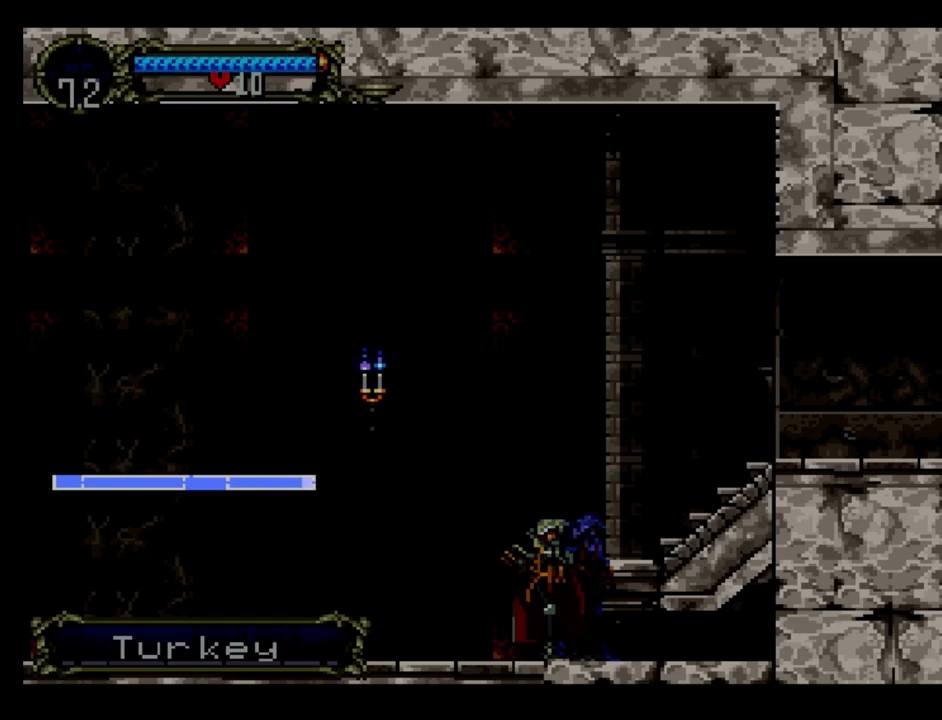
{"buttons": ["B", "DPAD_LEFT"], "events": []}
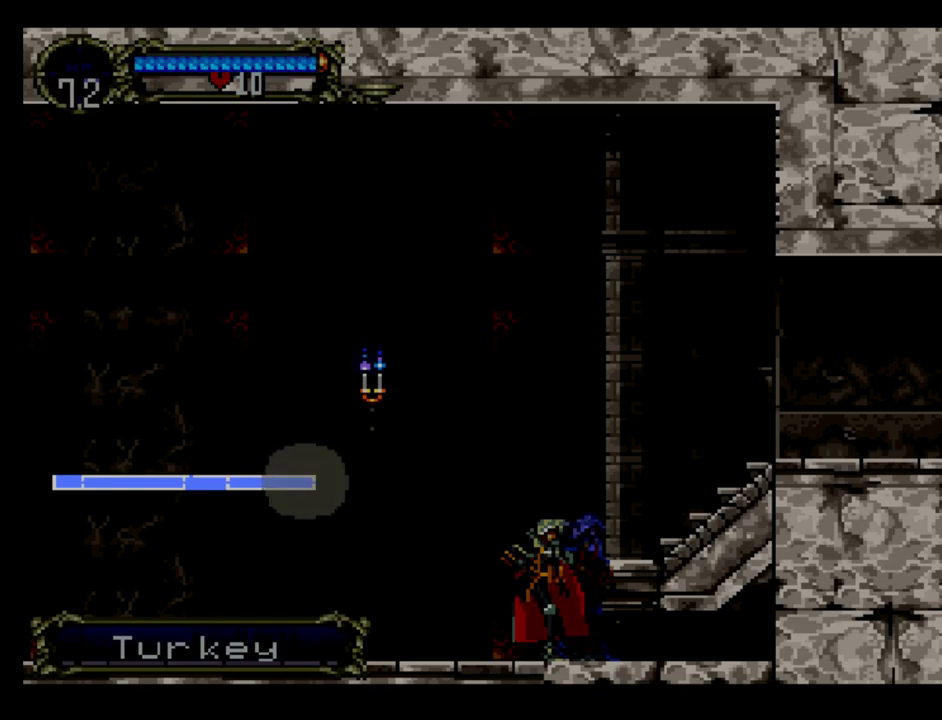
{"buttons": ["B", "DPAD_LEFT"], "events": []}
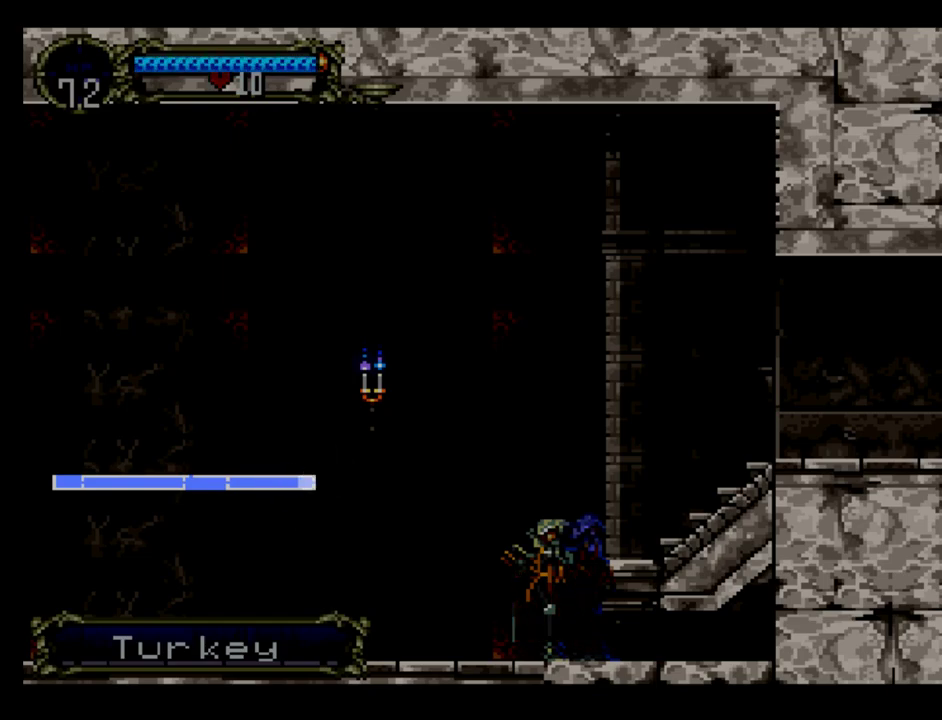
{"buttons": ["B", "DPAD_LEFT"], "events": []}
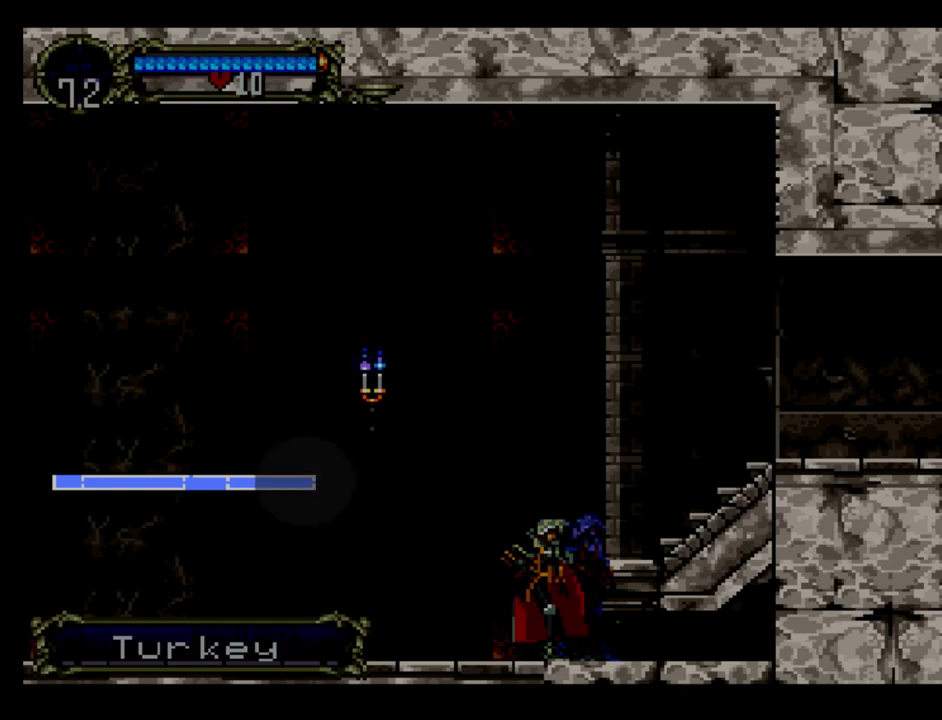
{"buttons": ["B", "DPAD_LEFT"], "events": []}
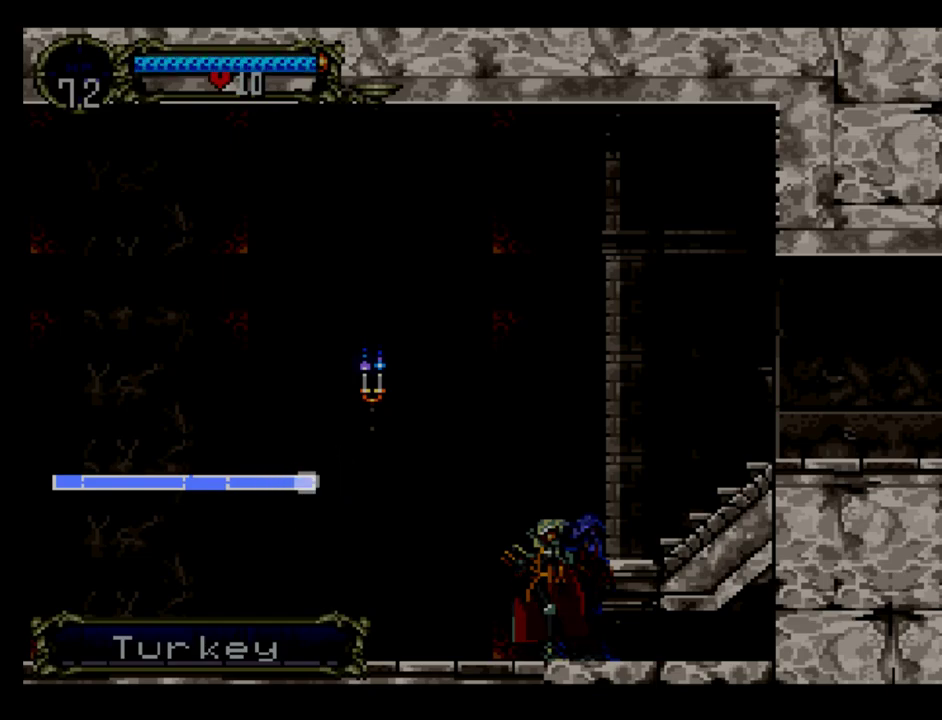
{"buttons": ["B", "DPAD_LEFT"], "events": []}
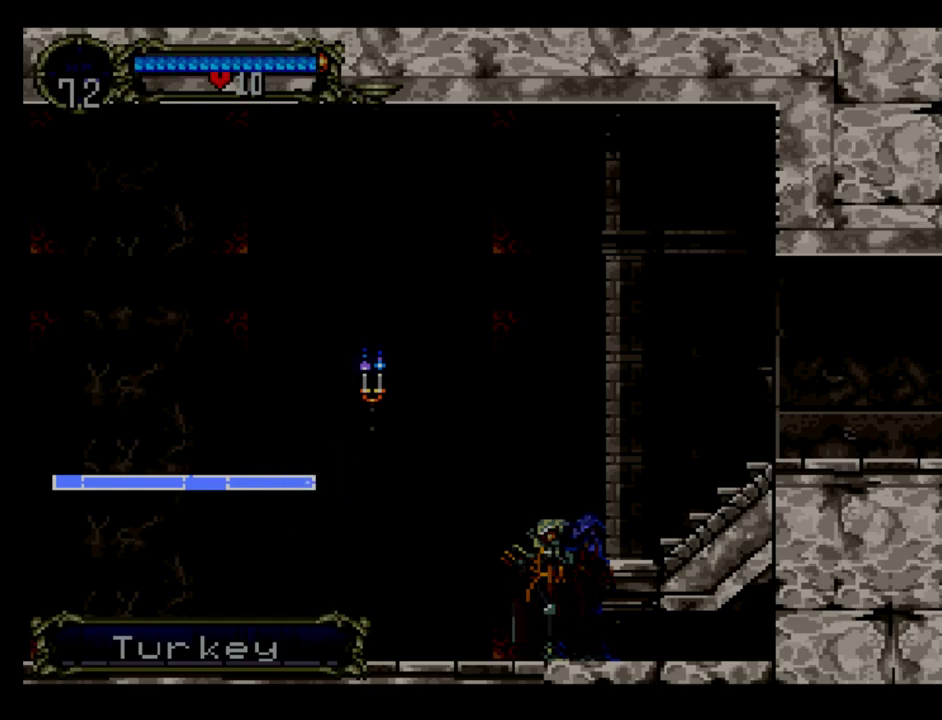
{"buttons": ["B", "DPAD_LEFT"], "events": []}
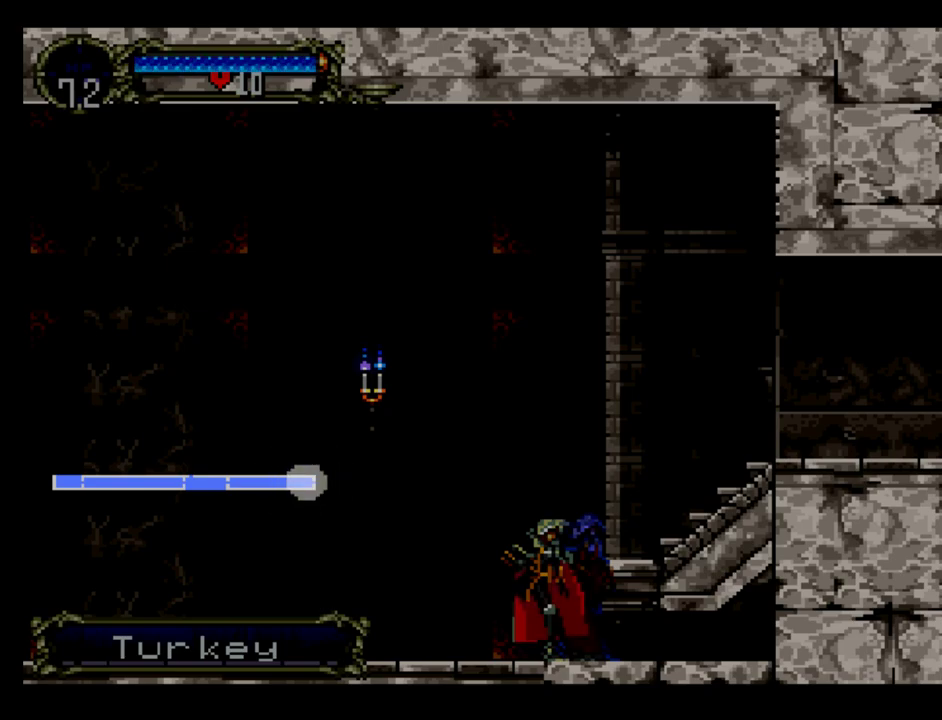
{"buttons": ["B", "DPAD_LEFT"], "events": []}
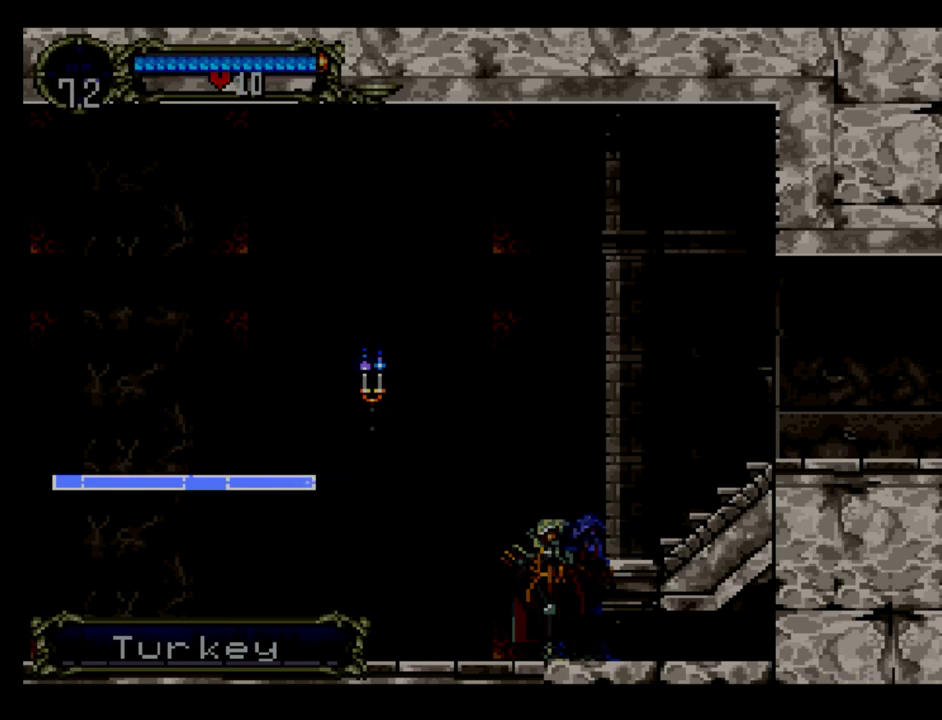
{"buttons": ["B", "DPAD_LEFT"], "events": []}
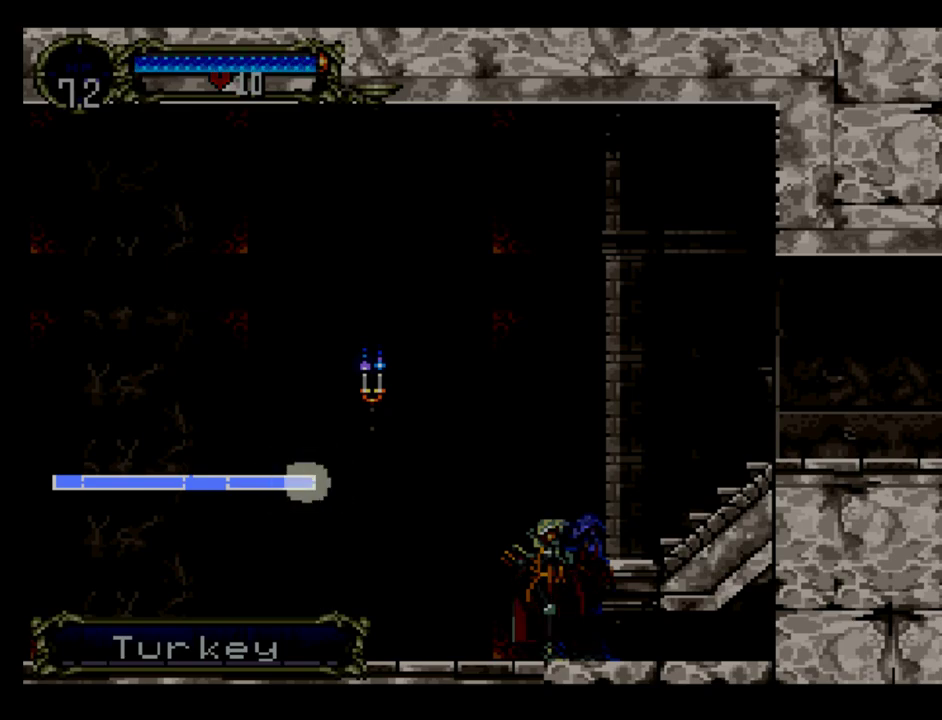
{"buttons": ["B", "DPAD_LEFT"], "events": []}
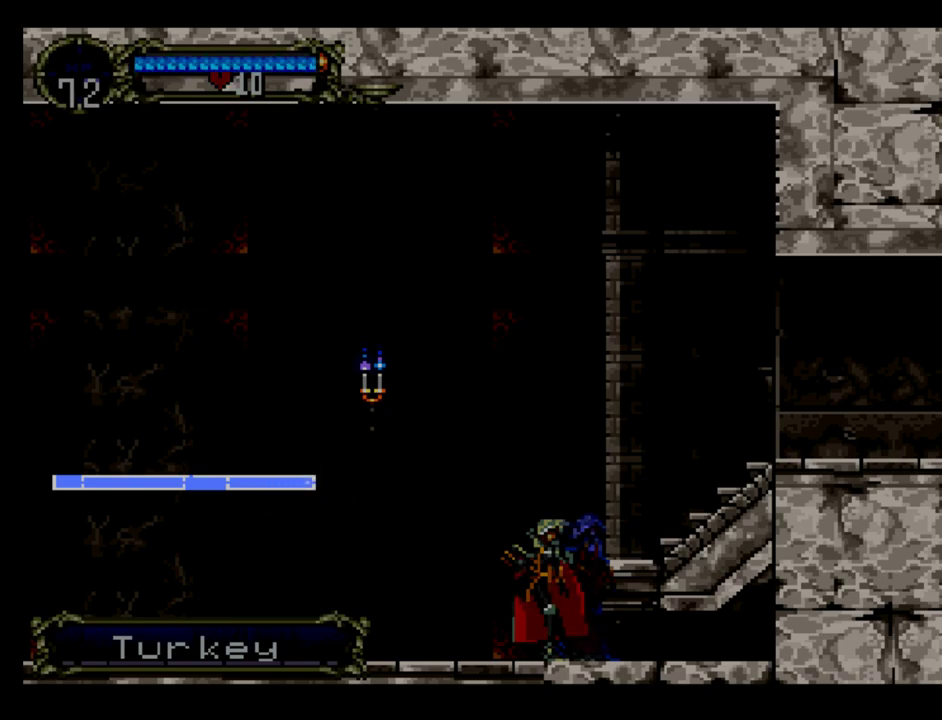
{"buttons": ["B", "DPAD_LEFT"], "events": []}
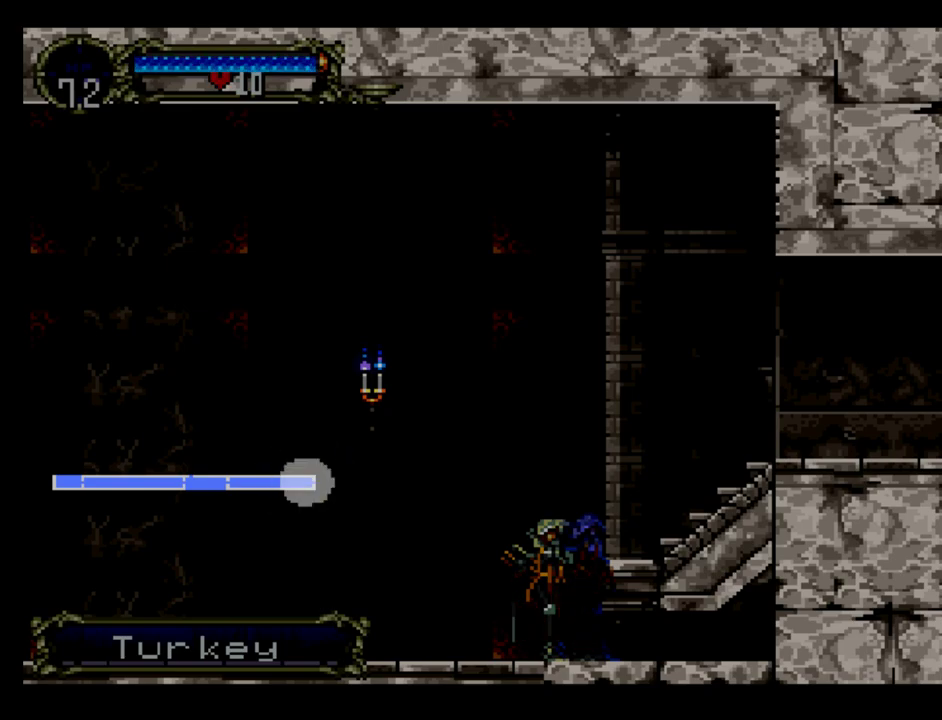
{"buttons": ["B", "DPAD_LEFT"], "events": []}
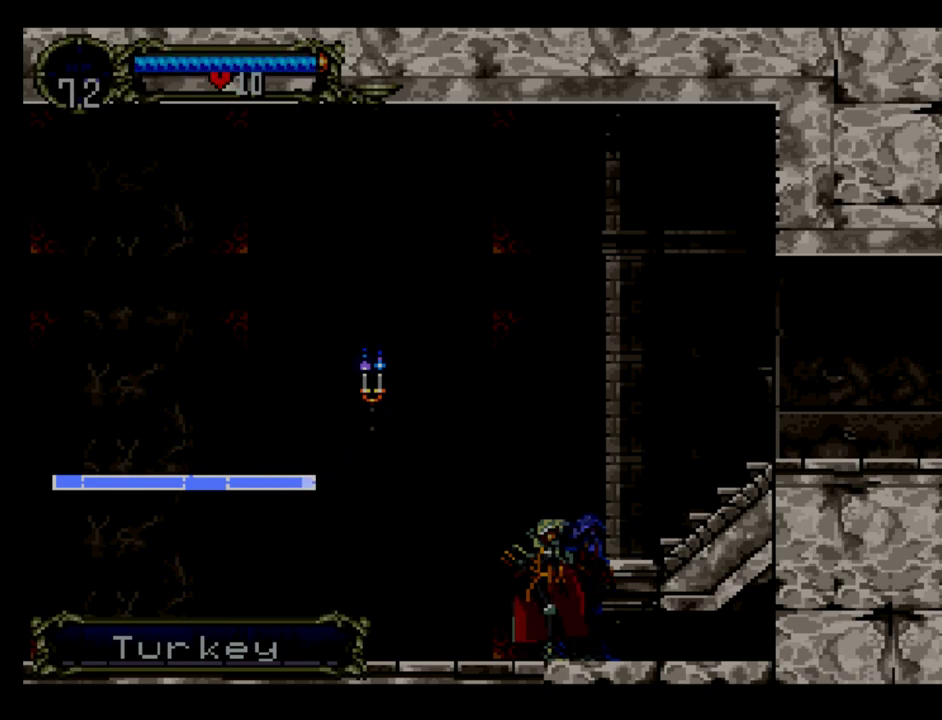
{"buttons": ["B", "DPAD_LEFT"], "events": []}
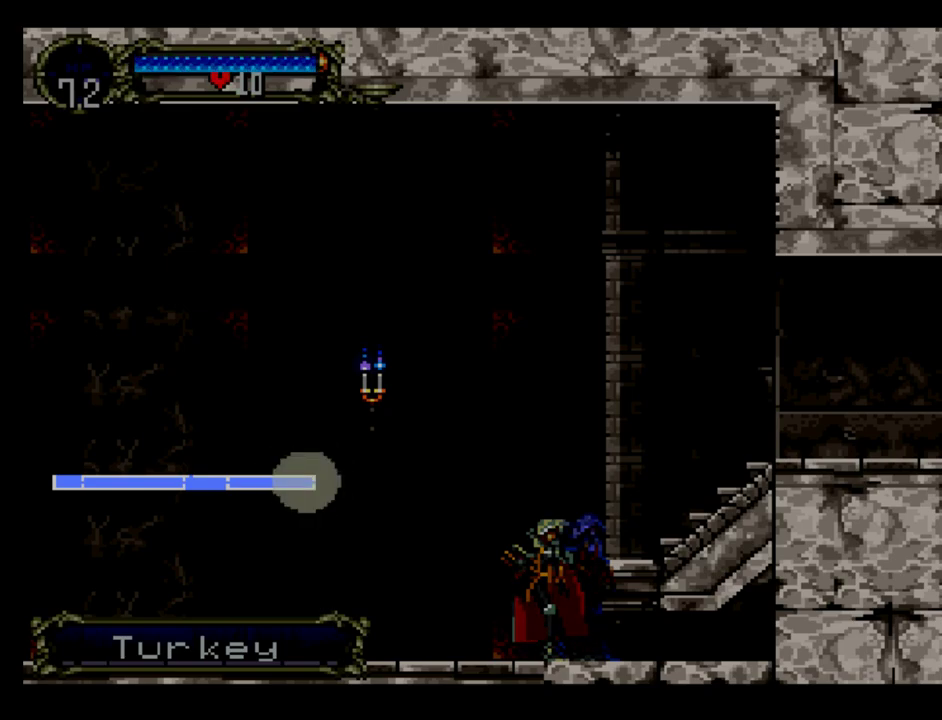
{"buttons": ["B", "DPAD_LEFT"], "events": []}
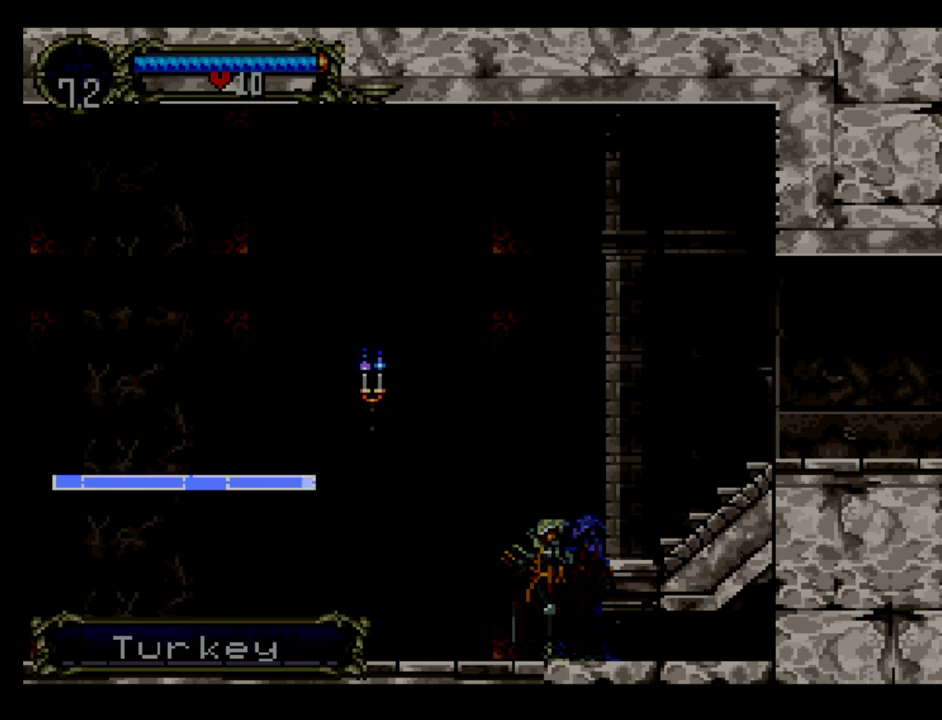
{"buttons": ["B", "DPAD_LEFT"], "events": []}
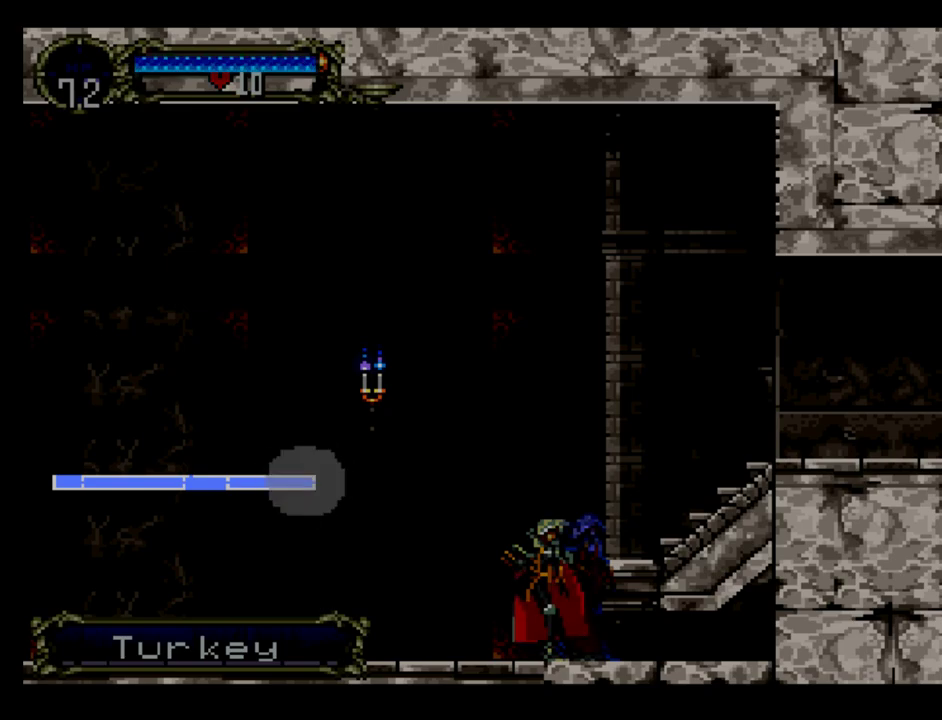
{"buttons": ["B", "DPAD_LEFT"], "events": []}
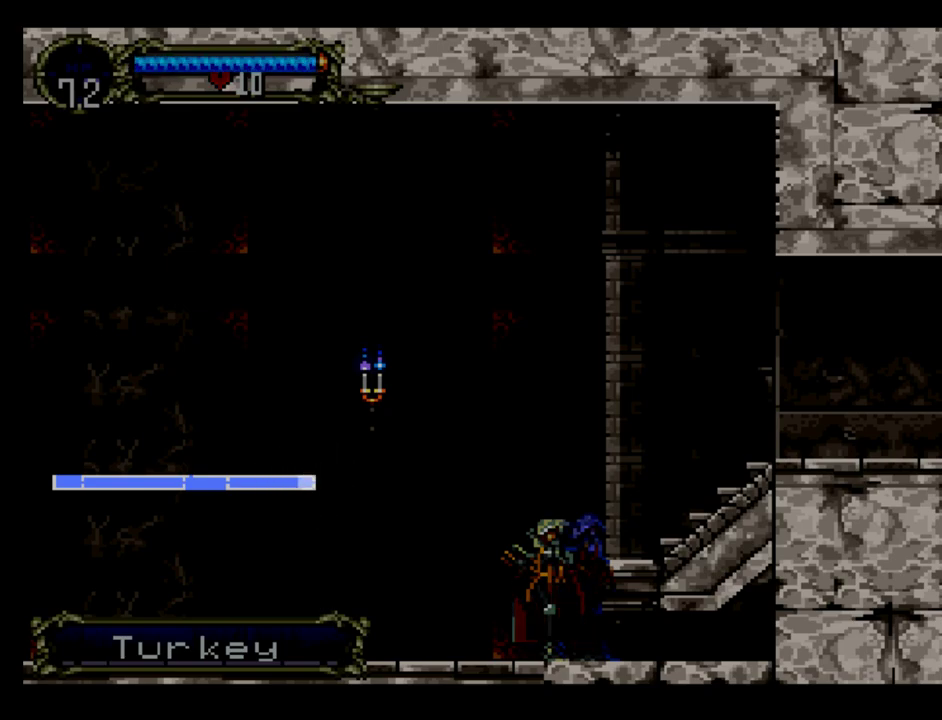
{"buttons": ["B", "DPAD_LEFT"], "events": []}
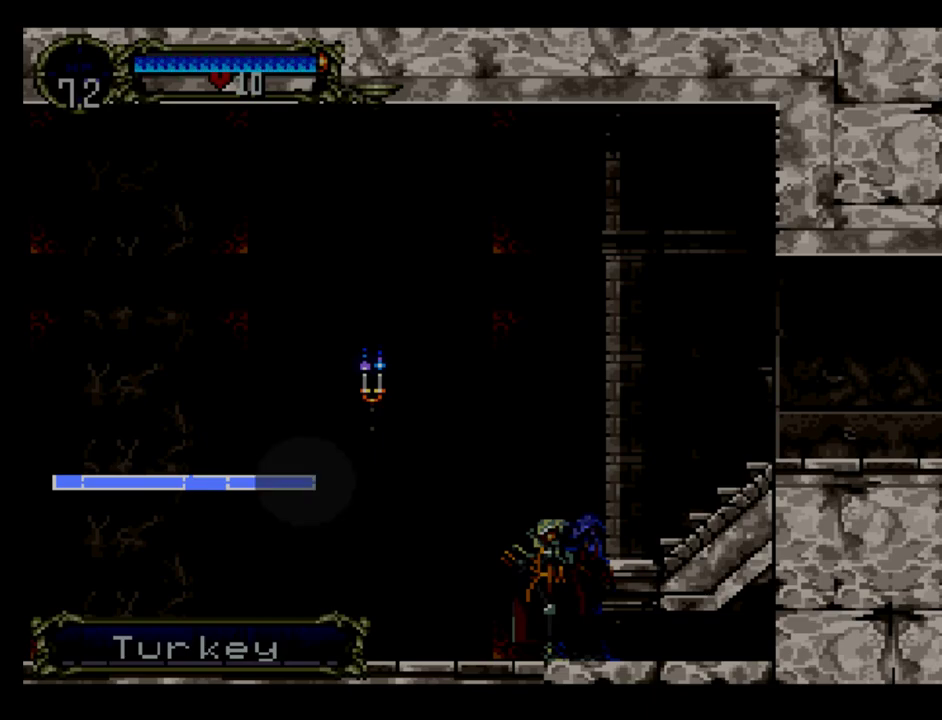
{"buttons": ["B", "DPAD_LEFT"], "events": []}
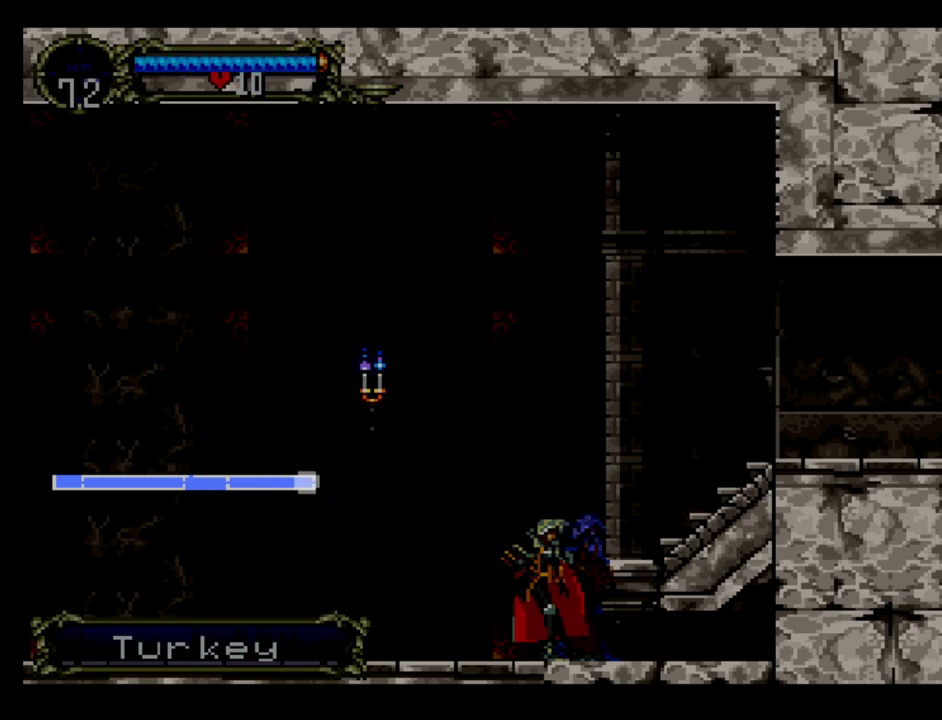
{"buttons": ["B"], "events": [[83, "DPAD_LEFT", "up"]]}
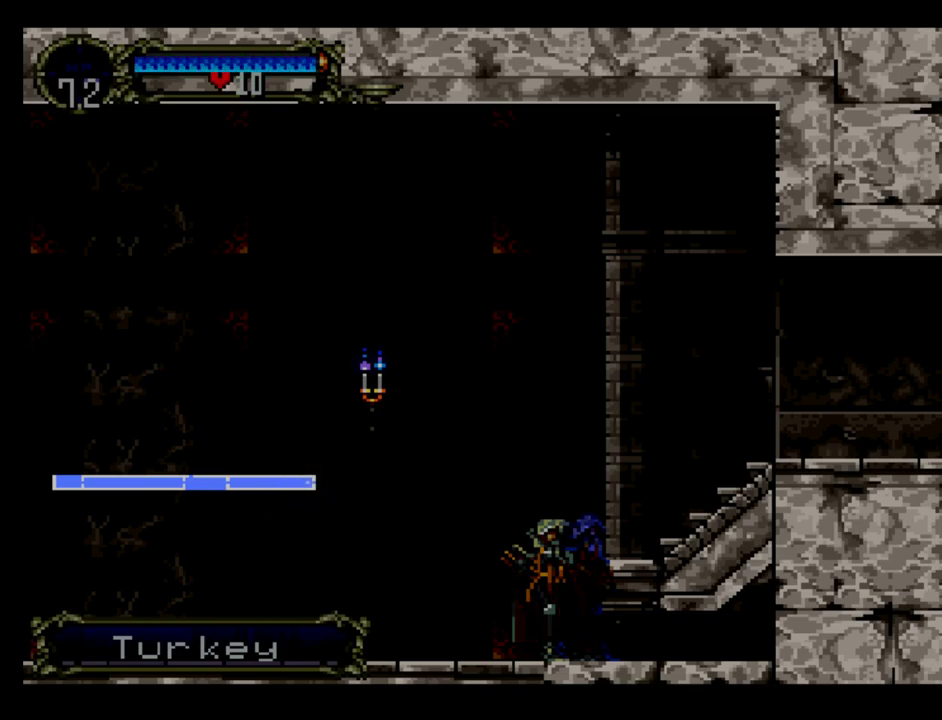
{"buttons": ["B"], "events": []}
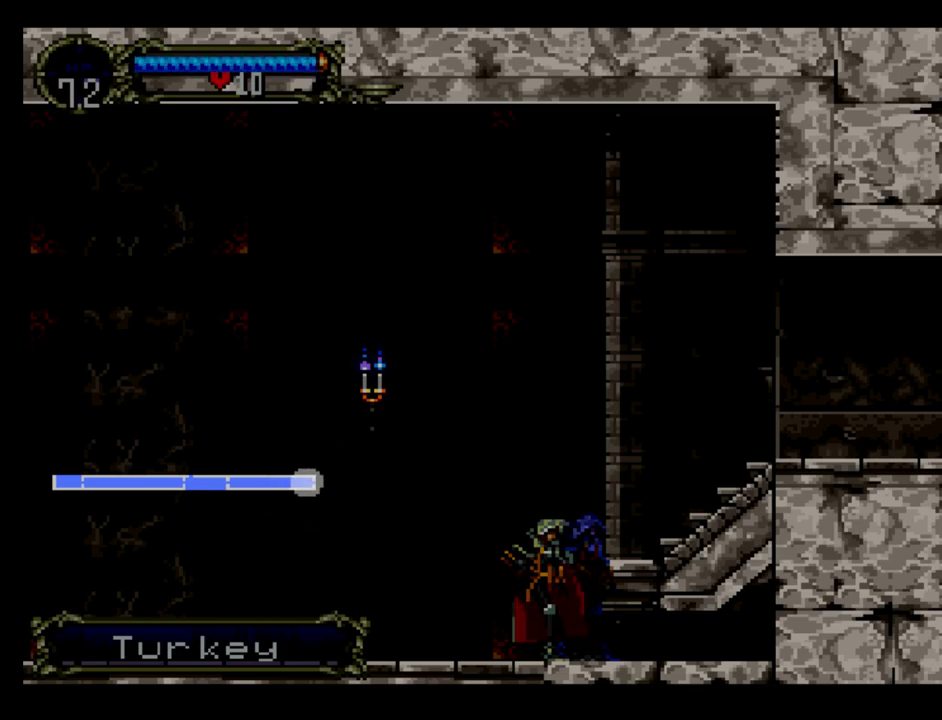
{"buttons": [], "events": [[233, "B", "up"]]}